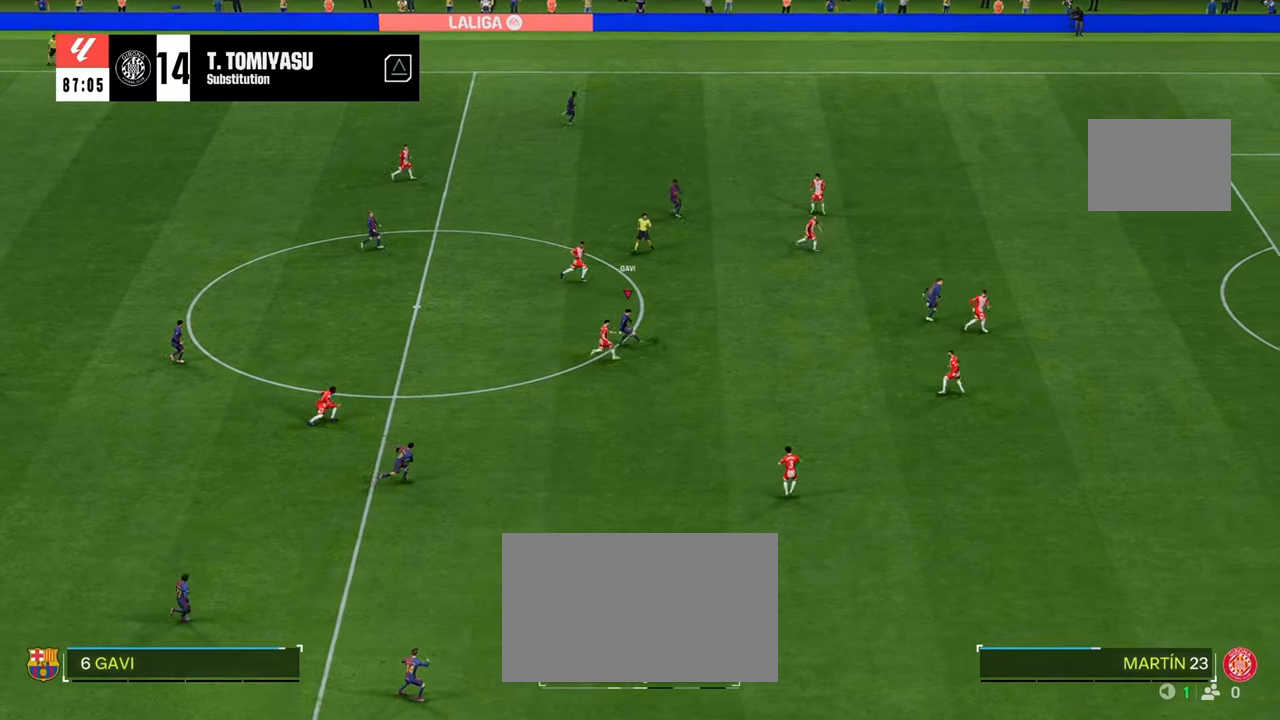
Gameplay with a controller (Xbox layout); each line is a JSON object with the inputs held at the frame after it. "events" lists button and stick changes between this image and that frame as [ms after this image, input, new state], when the widget could be followed in between. Not read: L3 R3.
{"buttons": ["R2"], "left_stick": "down-right", "right_stick": "center", "events": []}
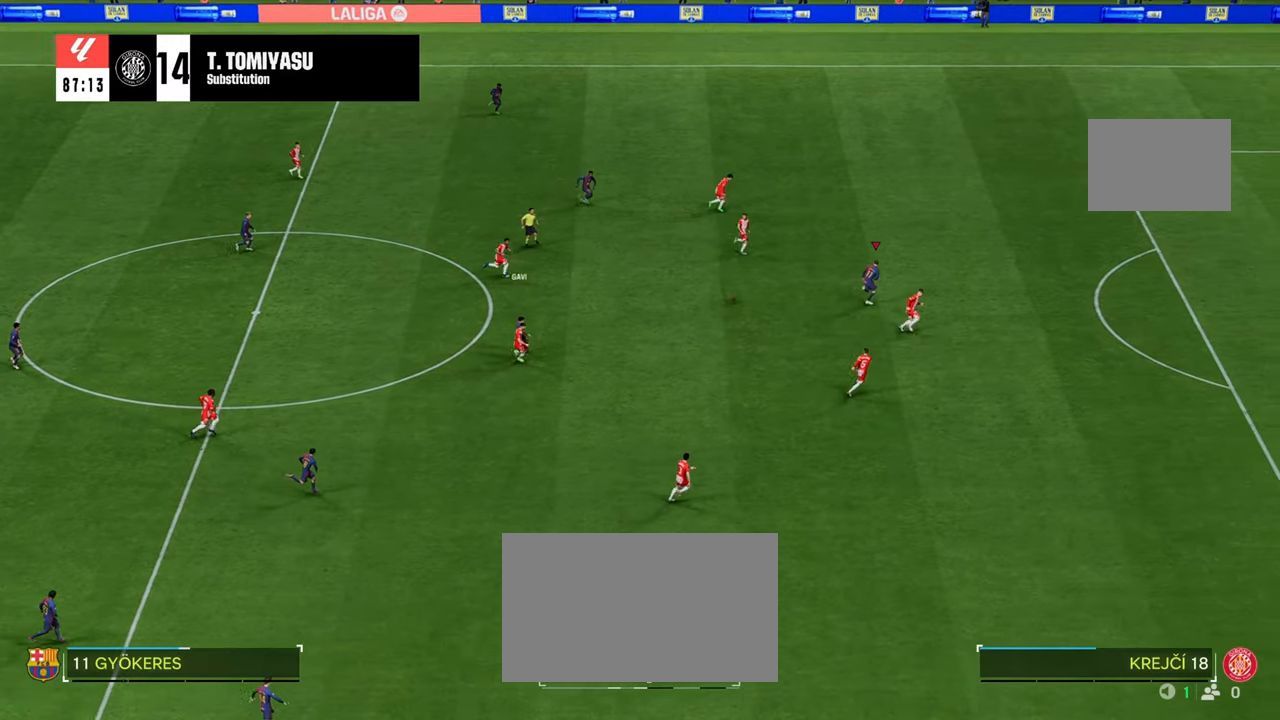
{"buttons": ["R2"], "left_stick": "down-right", "right_stick": "center", "events": []}
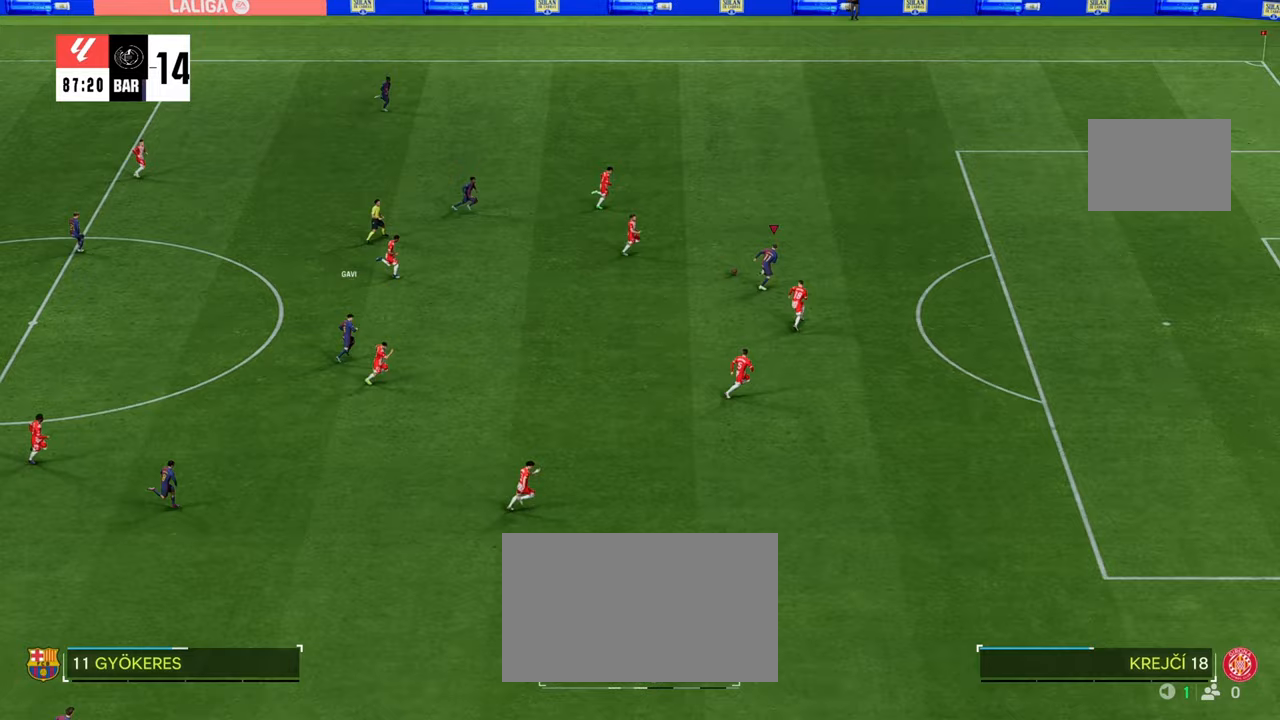
{"buttons": ["R2"], "left_stick": "down-right", "right_stick": "center", "events": []}
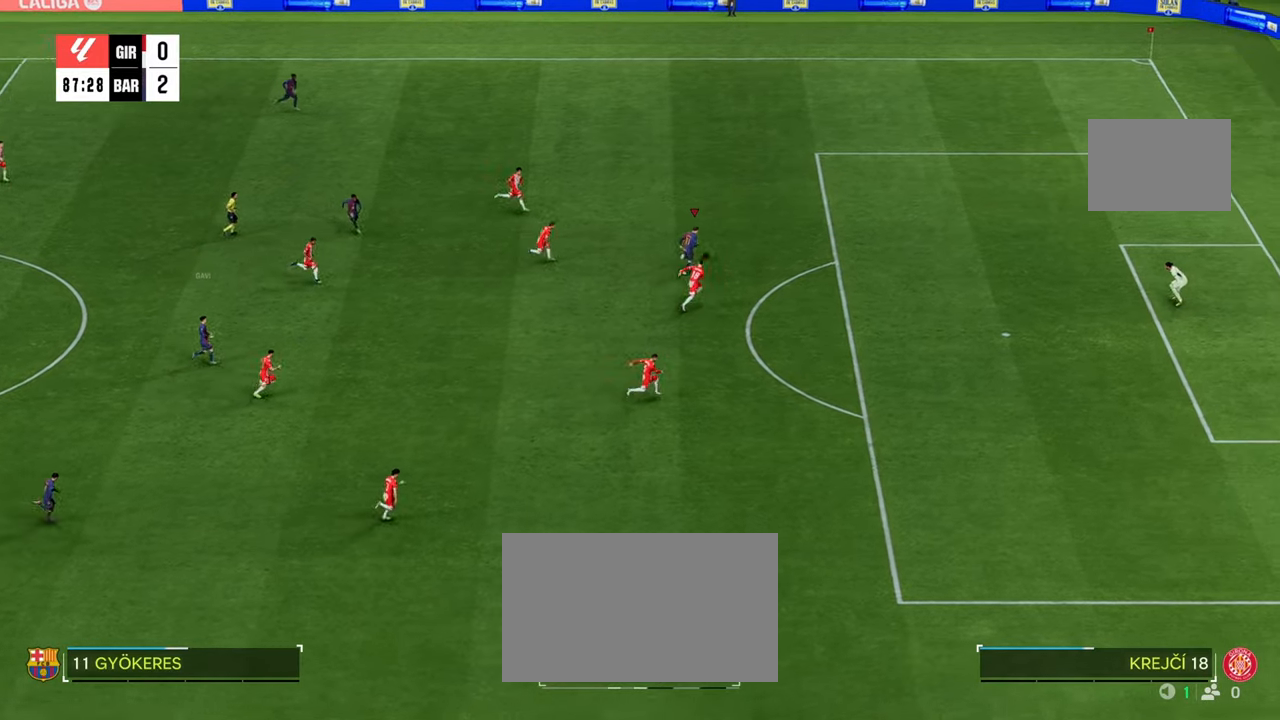
{"buttons": [], "left_stick": "down", "right_stick": "center", "events": [[200, "B", "down"], [200, "L1", "down"], [217, "R2", "up"], [267, "R1", "down"], [267, "left_stick", "right"], [367, "L1", "up"], [433, "R1", "up"], [433, "left_stick", "down"], [483, "B", "up"]]}
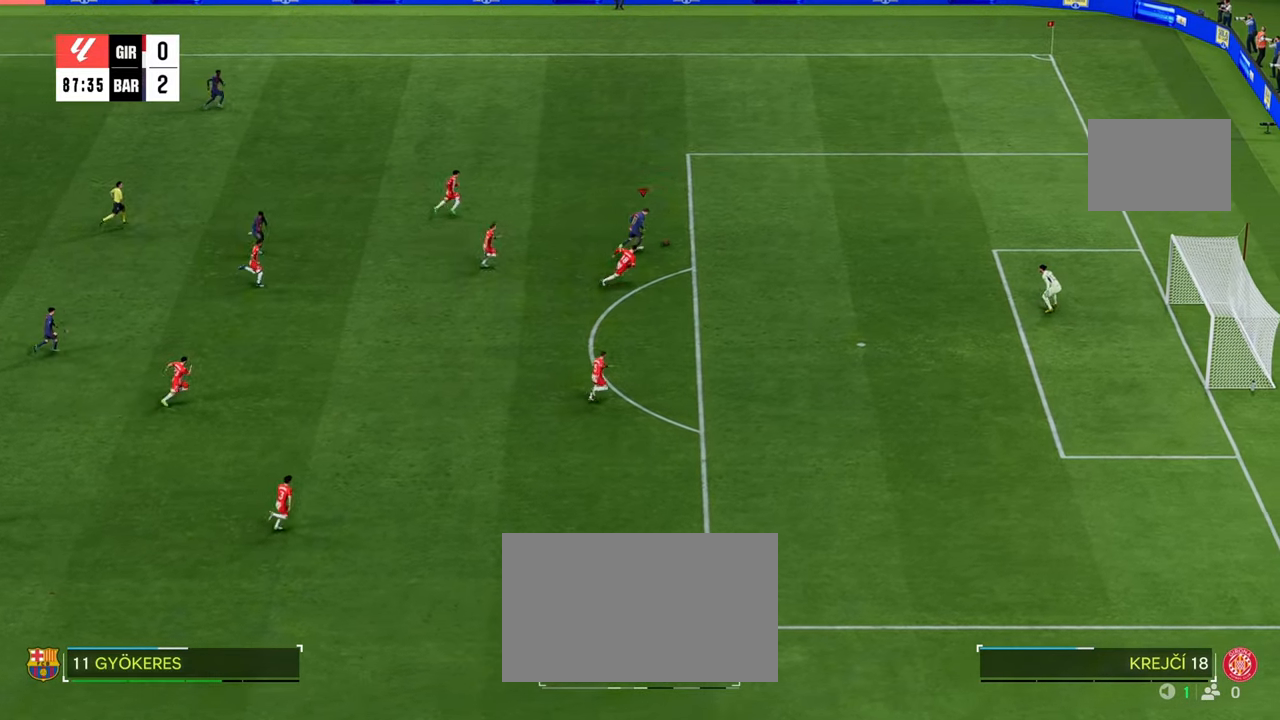
{"buttons": [], "left_stick": "down", "right_stick": "center", "events": []}
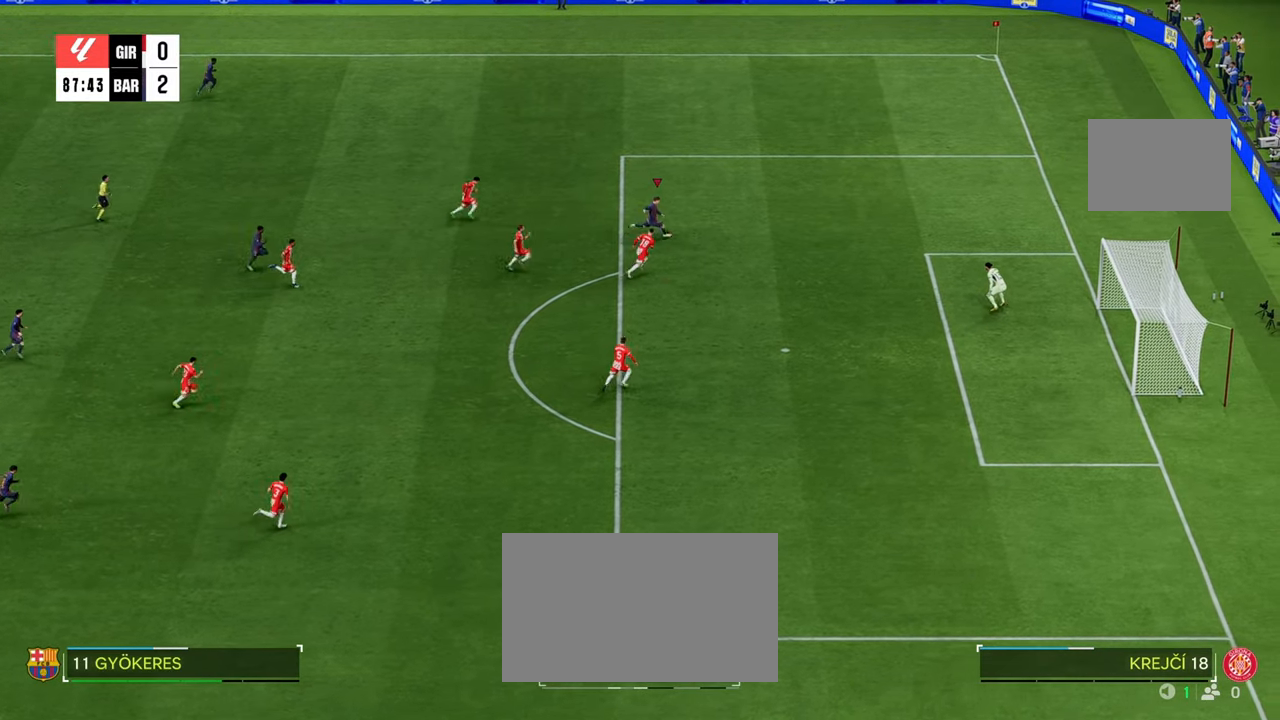
{"buttons": [], "left_stick": "down", "right_stick": "center", "events": [[67, "B", "down"], [183, "B", "up"]]}
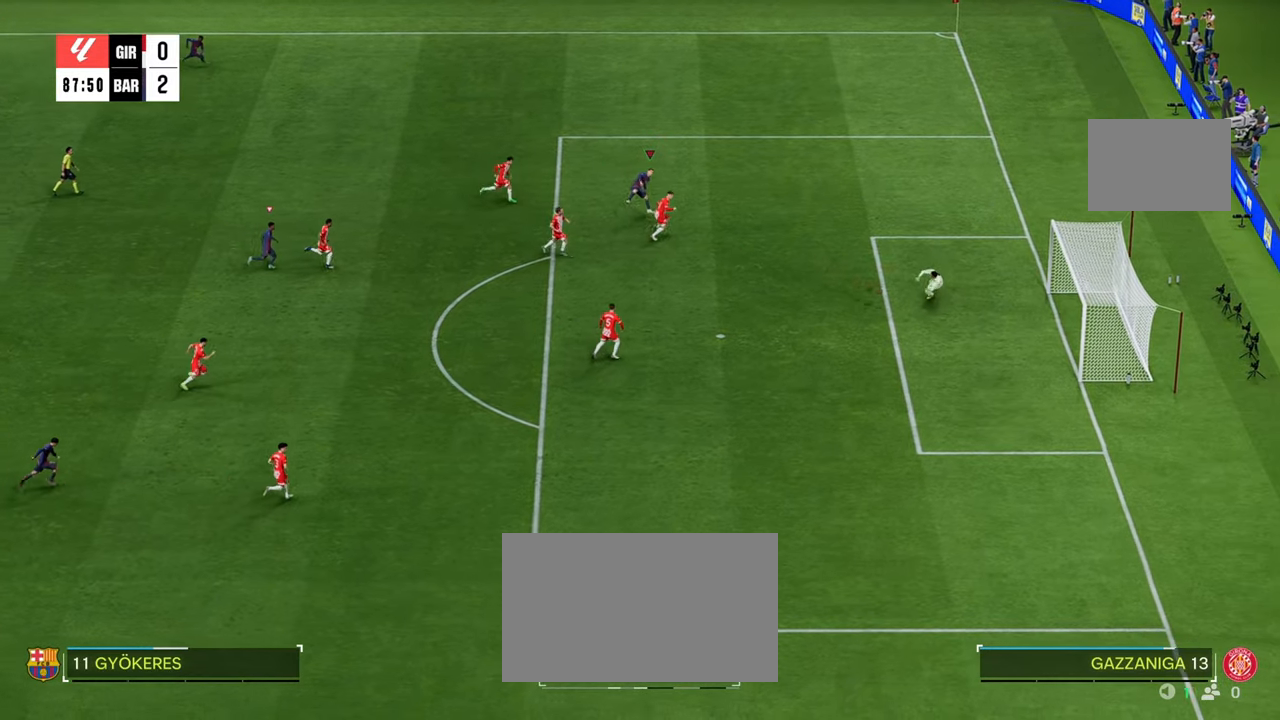
{"buttons": ["R2"], "left_stick": "down", "right_stick": "center", "events": [[467, "R2", "down"]]}
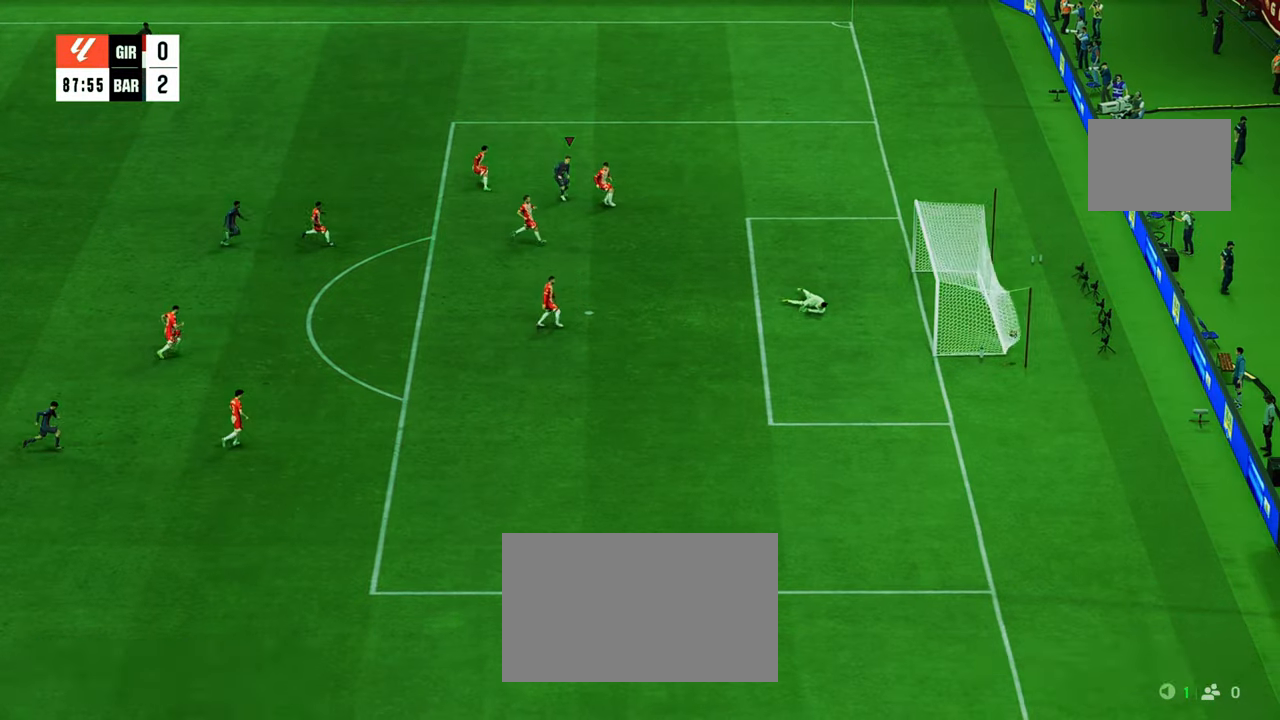
{"buttons": [], "left_stick": "down", "right_stick": "center", "events": [[367, "R2", "up"]]}
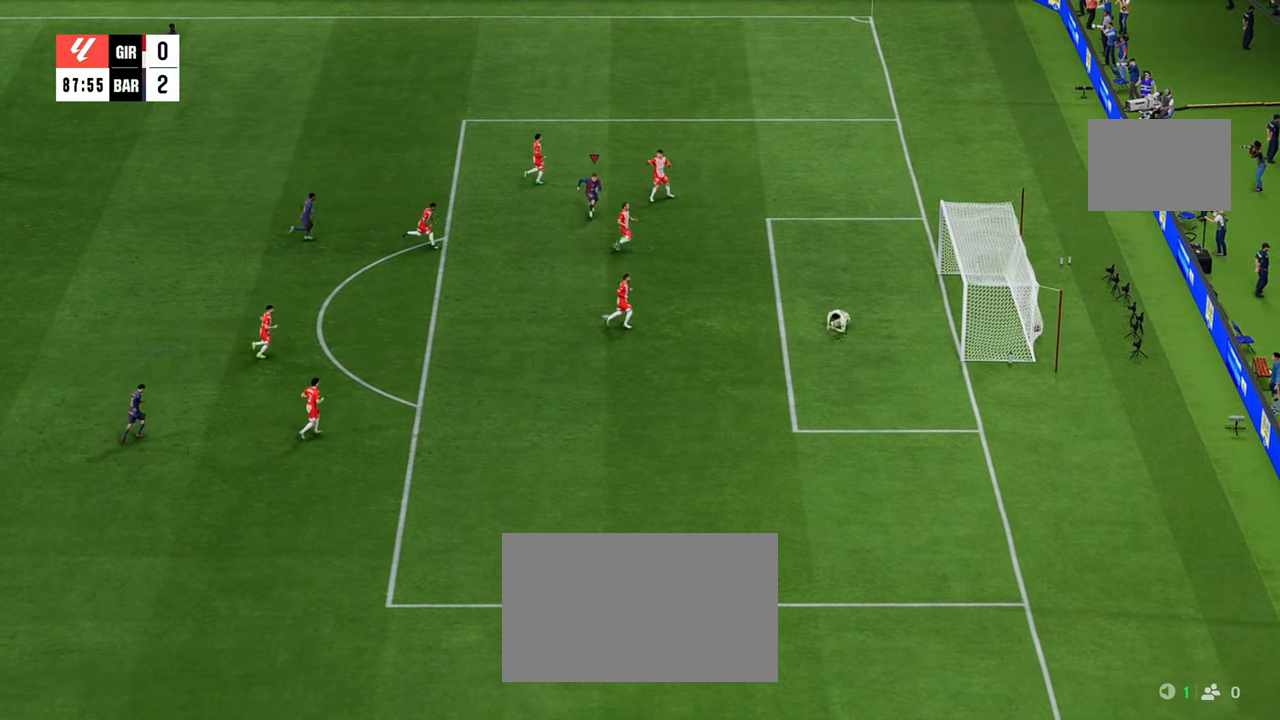
{"buttons": [], "left_stick": "down", "right_stick": "center", "events": []}
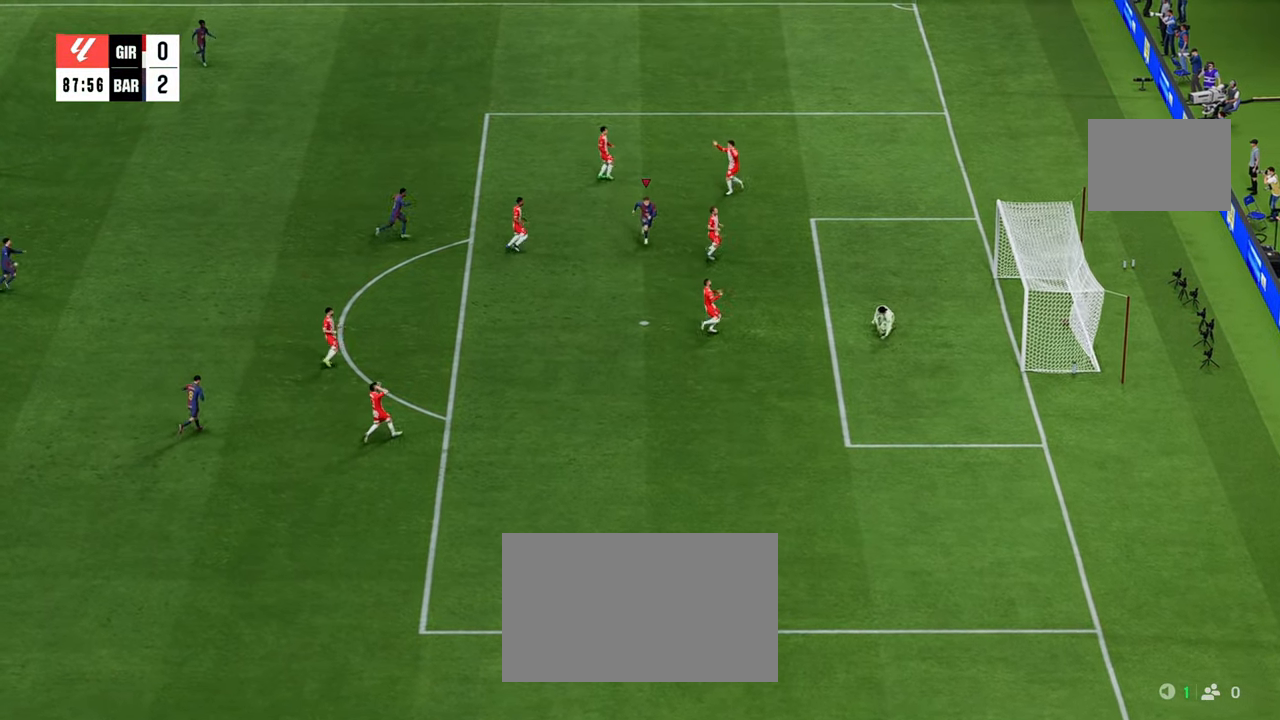
{"buttons": [], "left_stick": "down", "right_stick": "center", "events": []}
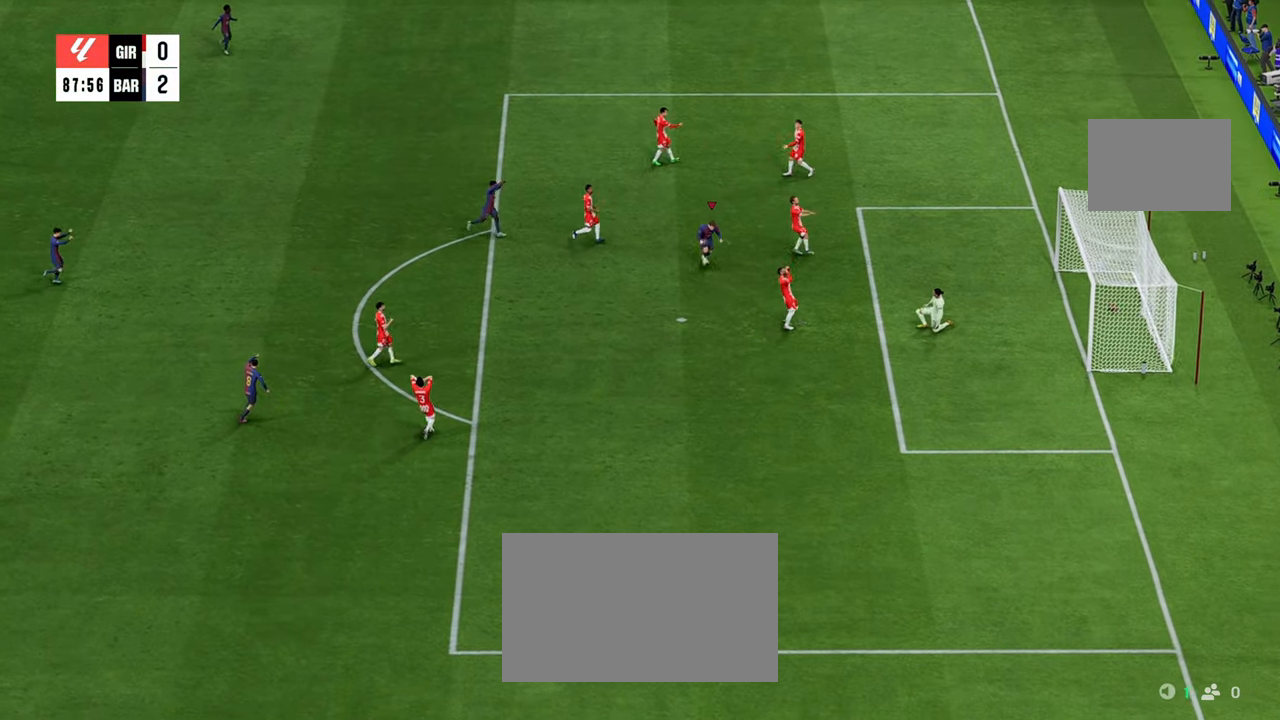
{"buttons": [], "left_stick": "down", "right_stick": "center", "events": []}
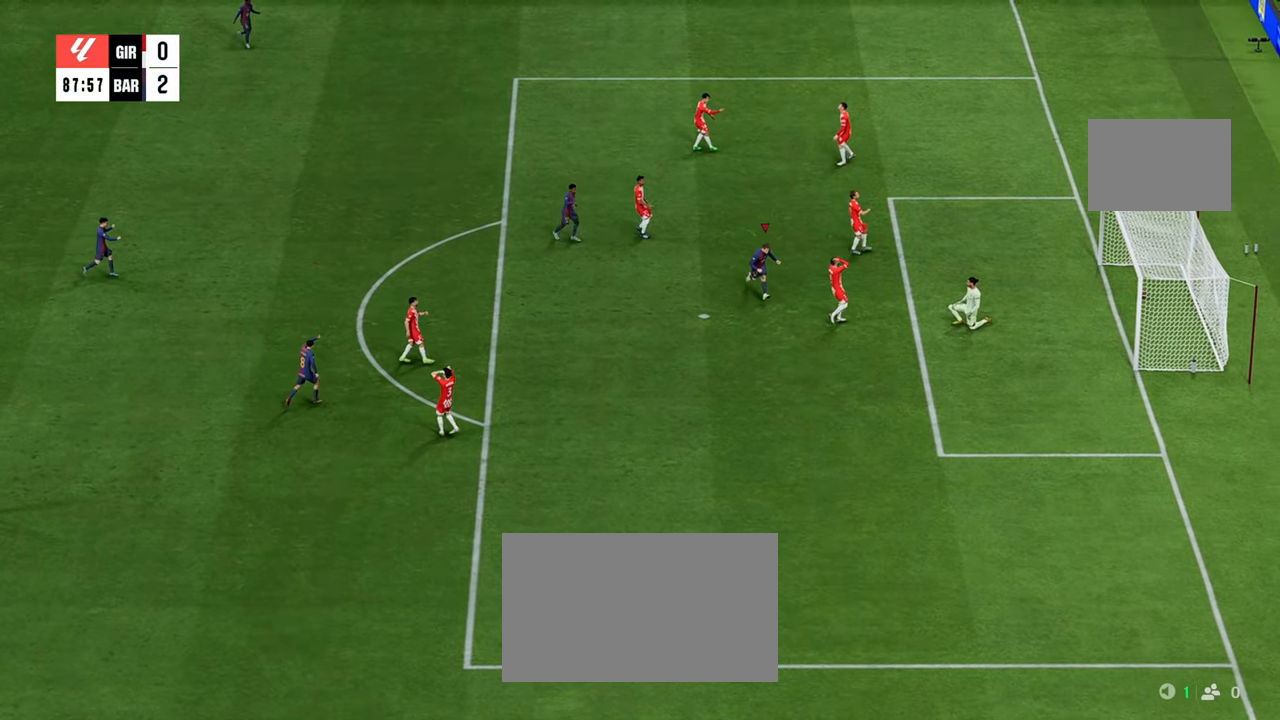
{"buttons": ["R2"], "left_stick": "down", "right_stick": "center", "events": [[317, "R2", "down"]]}